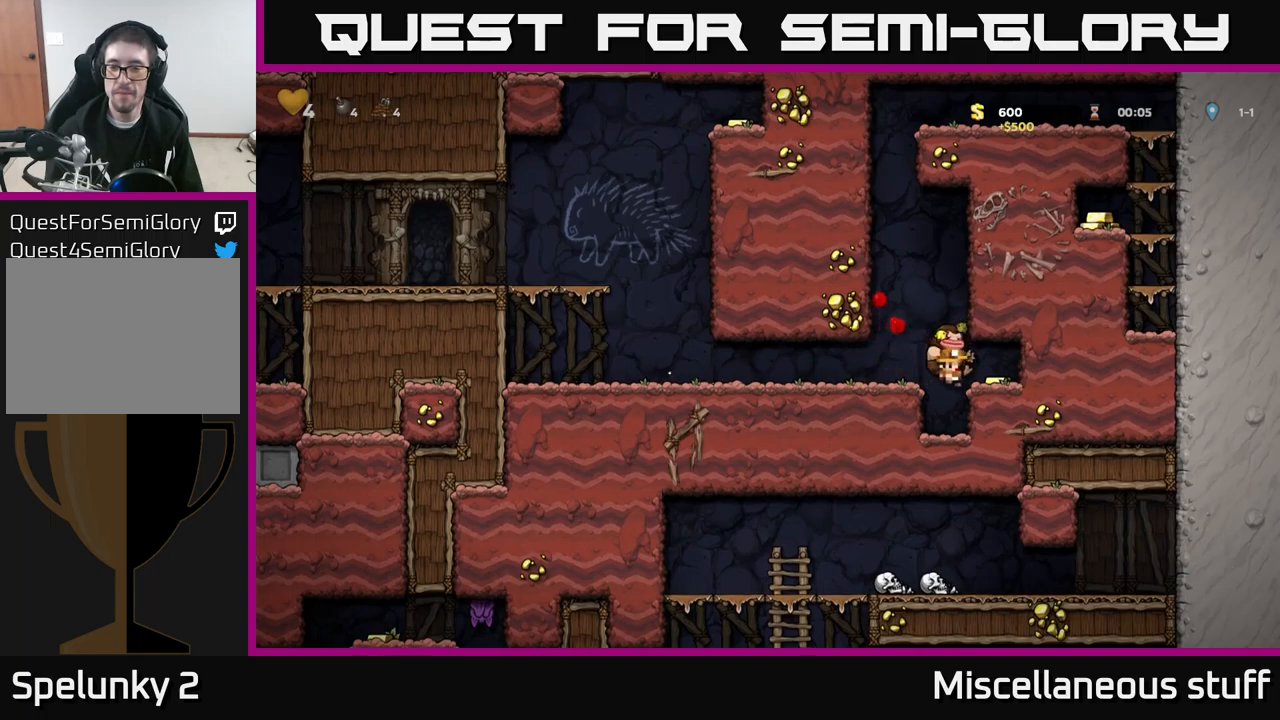
Gameplay with a controller (Xbox layout); each line is a JSON object with the inputs held at the frame after it. "events" lists button and stick changes between this image and that frame as [ms after this image, input, new state], when the widget could be followed in between. Not read: right_stick.
{"buttons": ["DPAD_LEFT"], "left_stick": "center", "events": [[167, "DPAD_RIGHT", "up"], [200, "DPAD_LEFT", "down"]]}
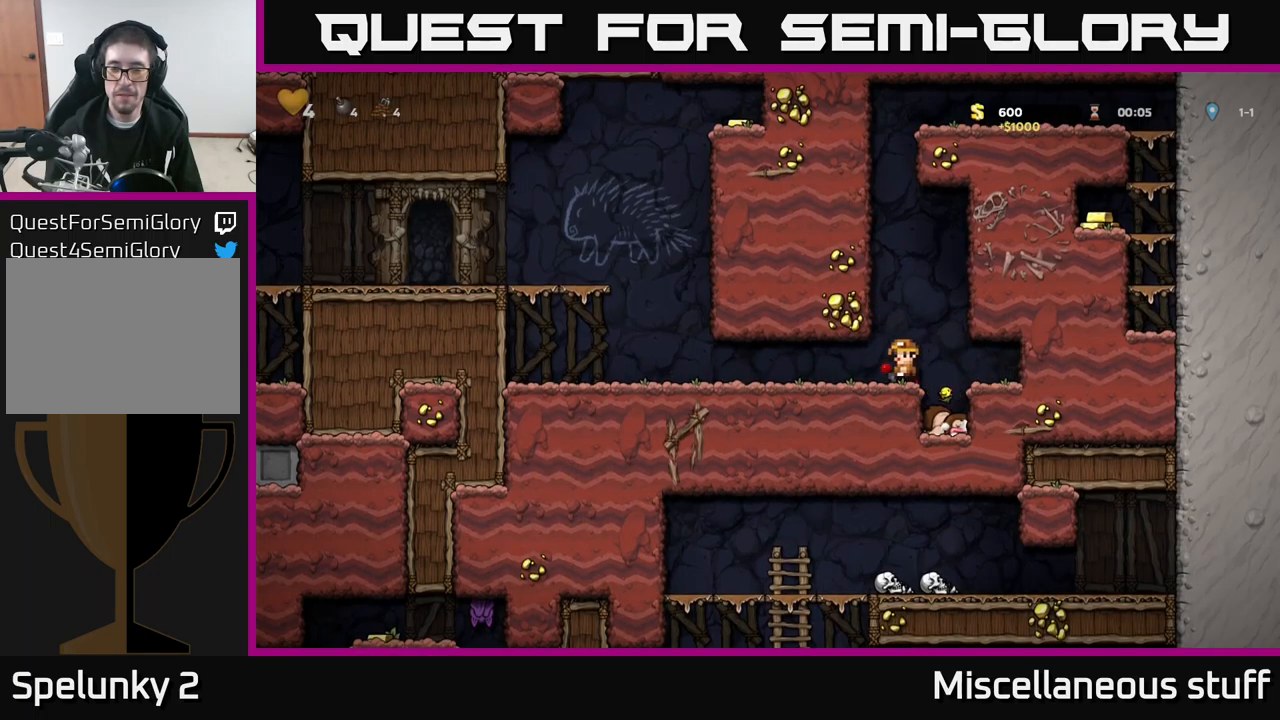
{"buttons": ["DPAD_LEFT"], "left_stick": "center", "events": []}
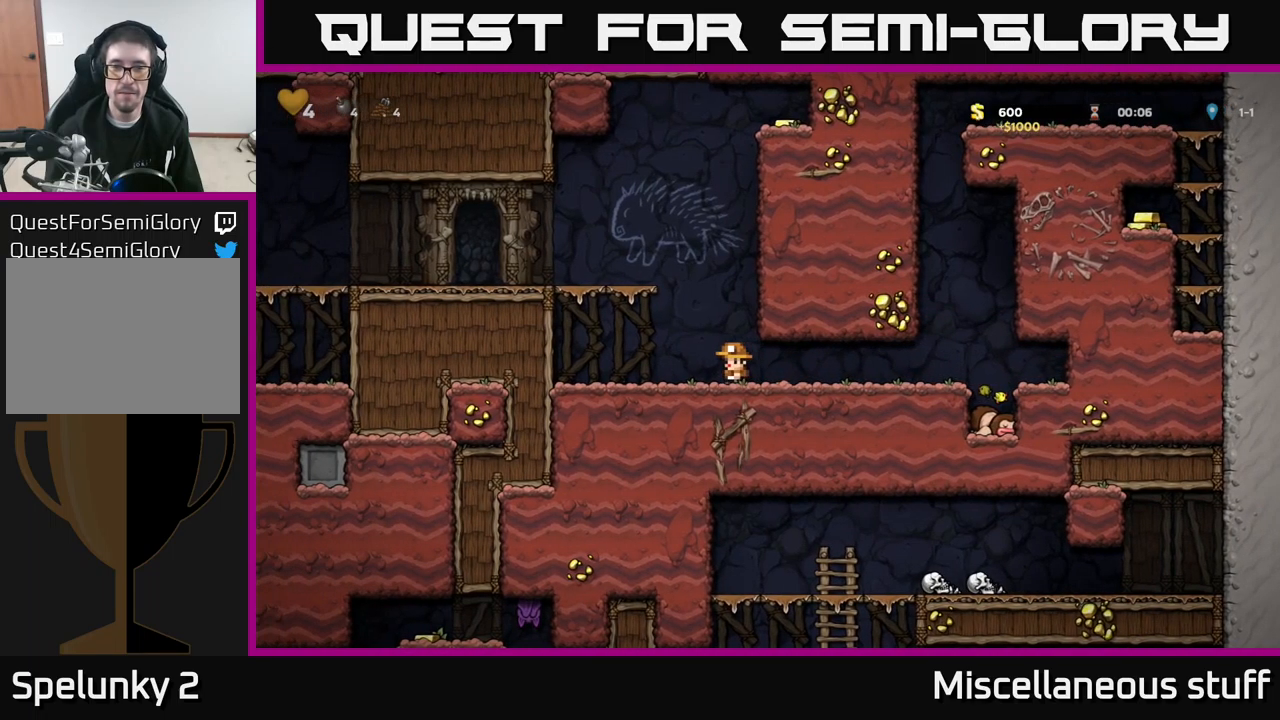
{"buttons": ["DPAD_LEFT"], "left_stick": "center", "events": [[67, "A", "down"], [200, "A", "up"], [367, "A", "down"], [483, "A", "up"]]}
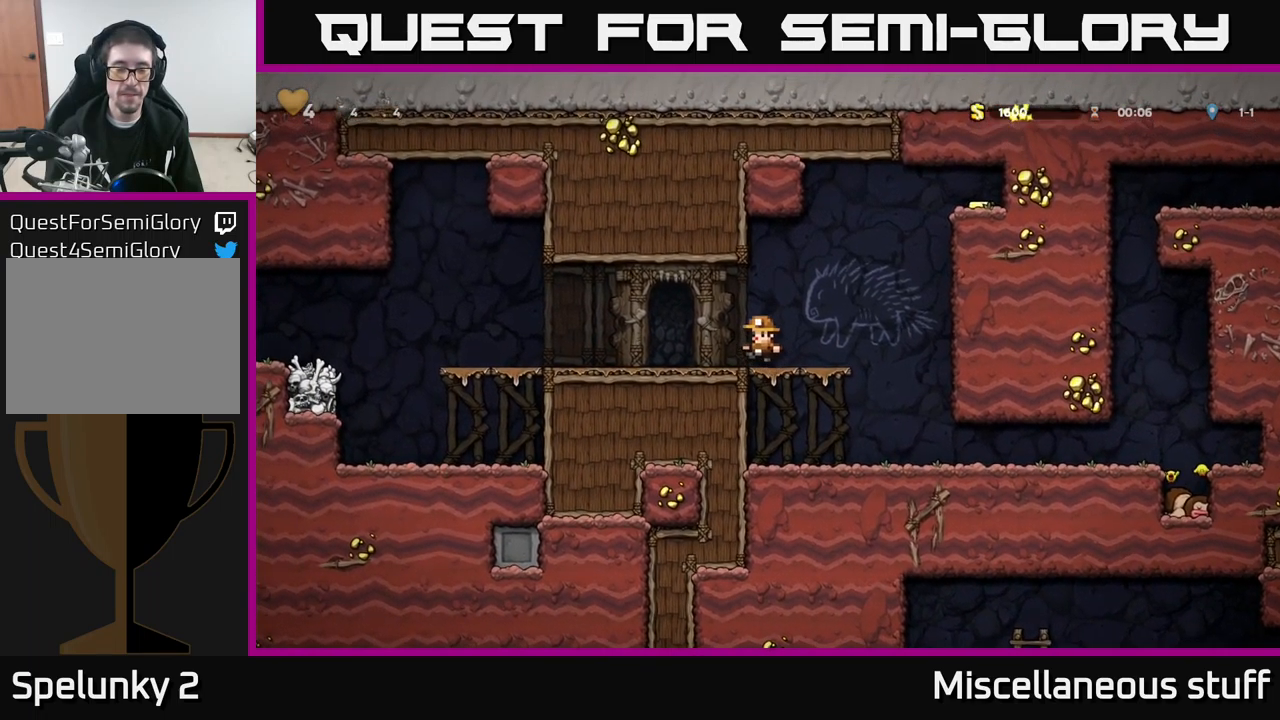
{"buttons": ["DPAD_LEFT"], "left_stick": "center", "events": []}
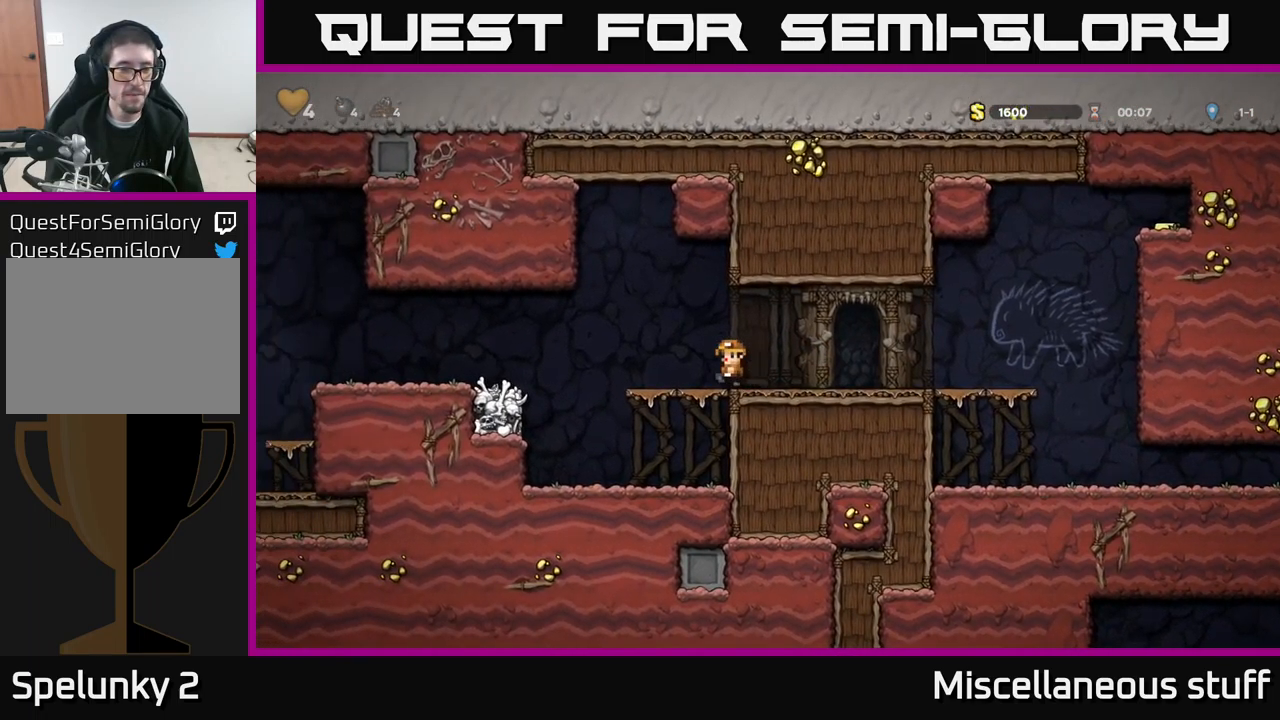
{"buttons": ["DPAD_LEFT"], "left_stick": "center", "events": [[83, "A", "down"], [217, "A", "up"]]}
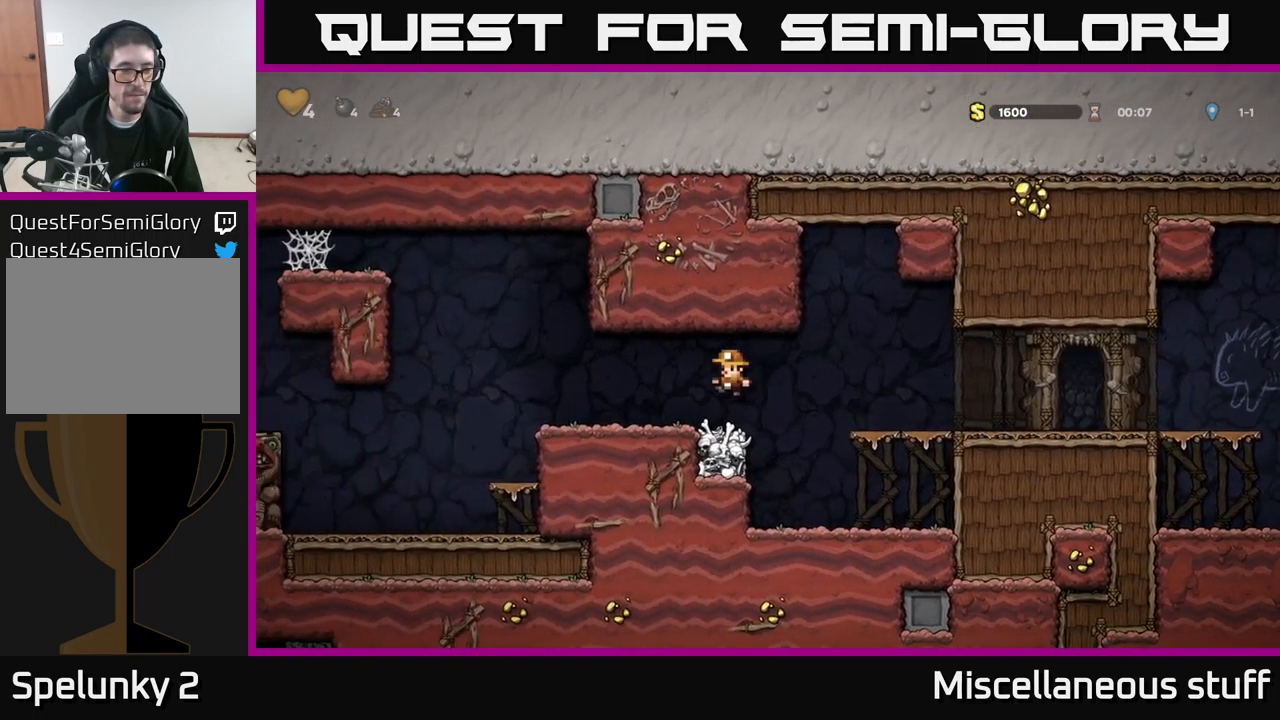
{"buttons": [], "left_stick": "center", "events": [[500, "DPAD_LEFT", "up"]]}
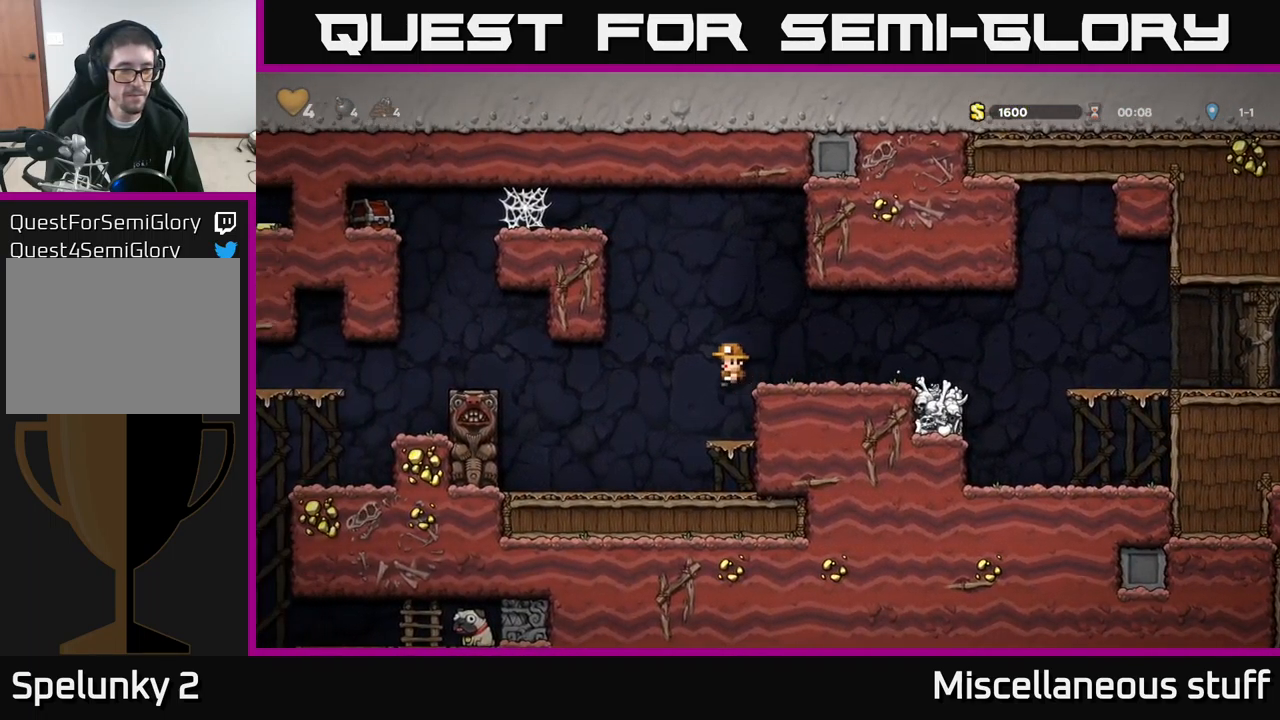
{"buttons": ["DPAD_RIGHT"], "left_stick": "center", "events": [[133, "DPAD_LEFT", "down"], [300, "DPAD_LEFT", "up"], [383, "DPAD_RIGHT", "down"]]}
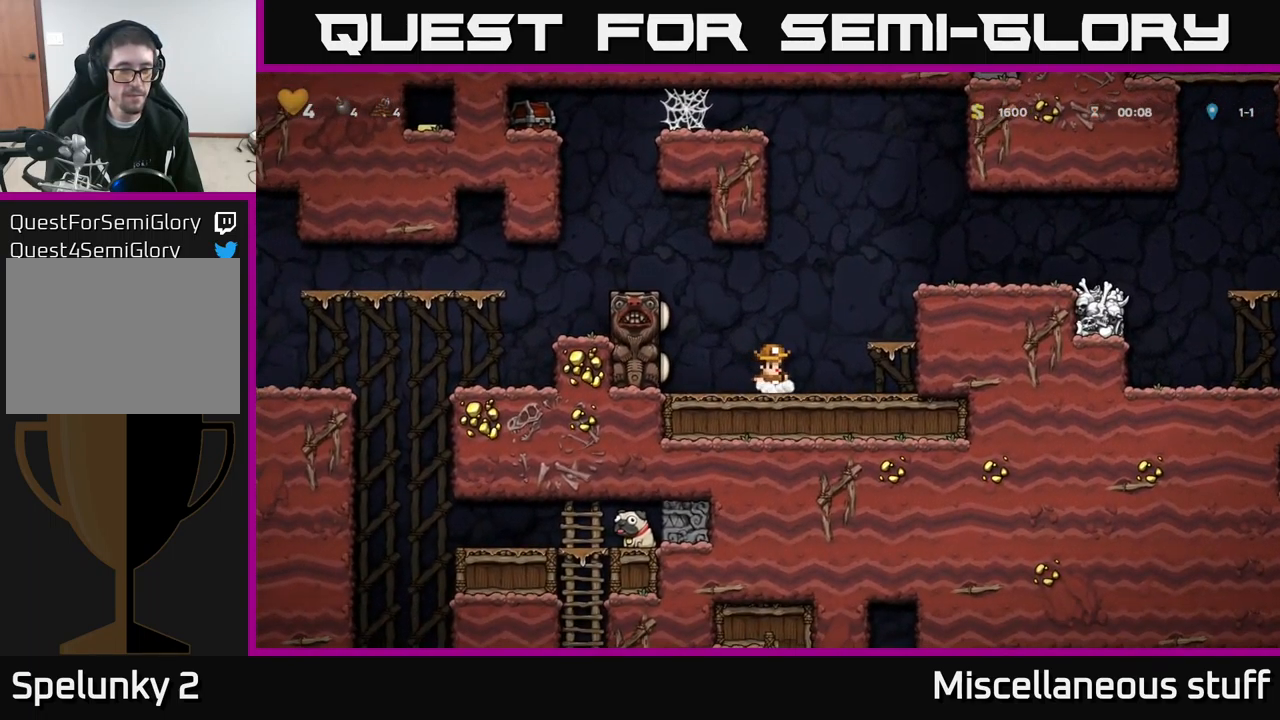
{"buttons": [], "left_stick": "center", "events": [[200, "A", "down"], [267, "DPAD_RIGHT", "up"], [300, "A", "up"]]}
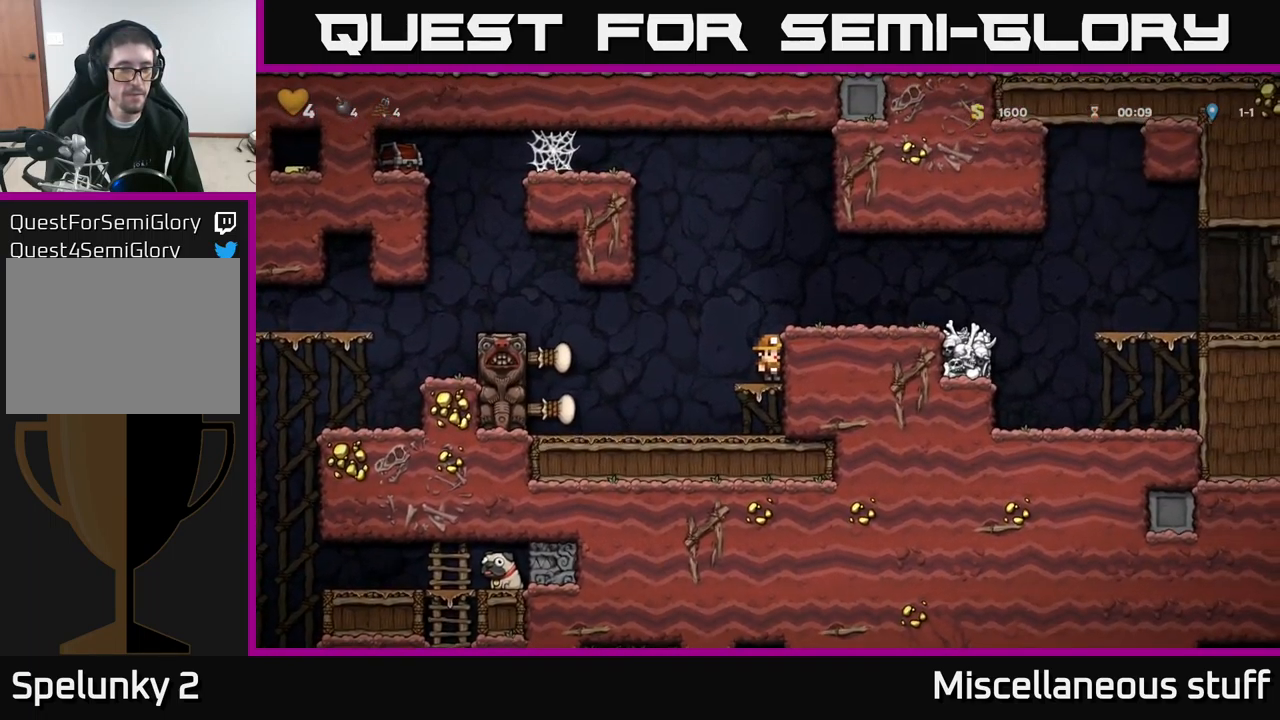
{"buttons": ["A", "DPAD_LEFT"], "left_stick": "center", "events": [[100, "DPAD_LEFT", "down"], [317, "A", "down"]]}
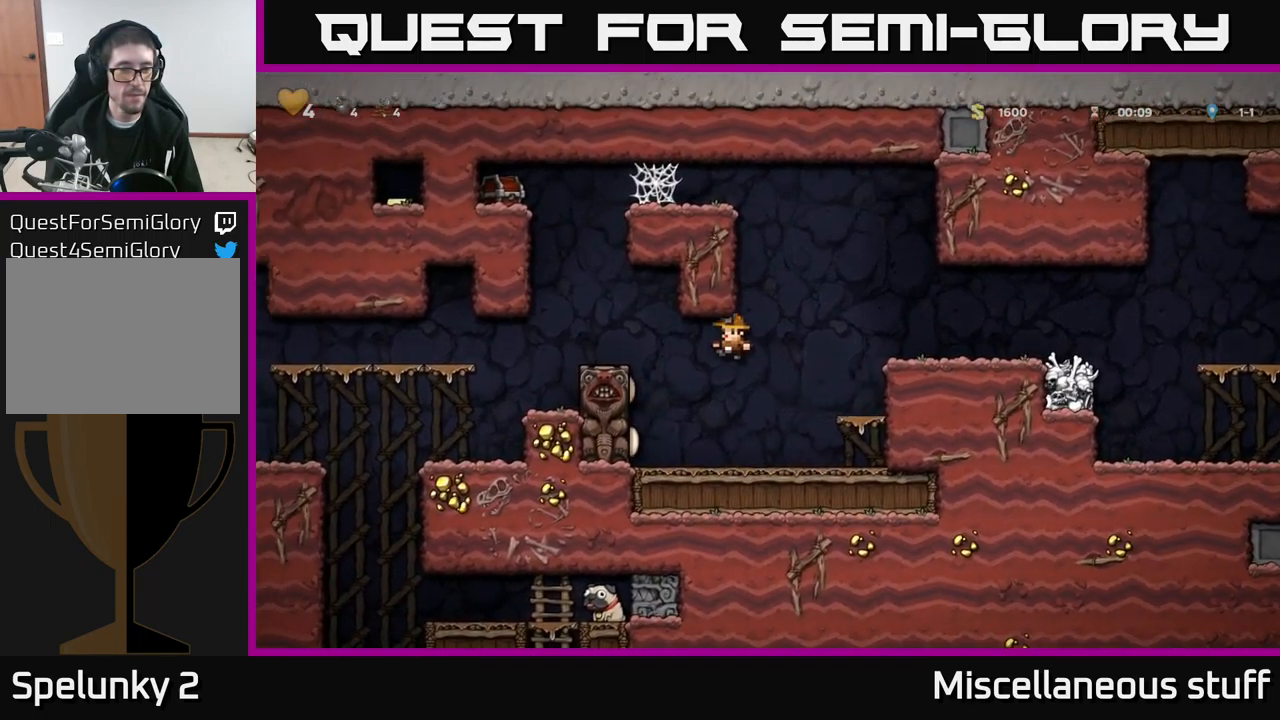
{"buttons": [], "left_stick": "center", "events": [[117, "A", "up"], [484, "DPAD_LEFT", "up"]]}
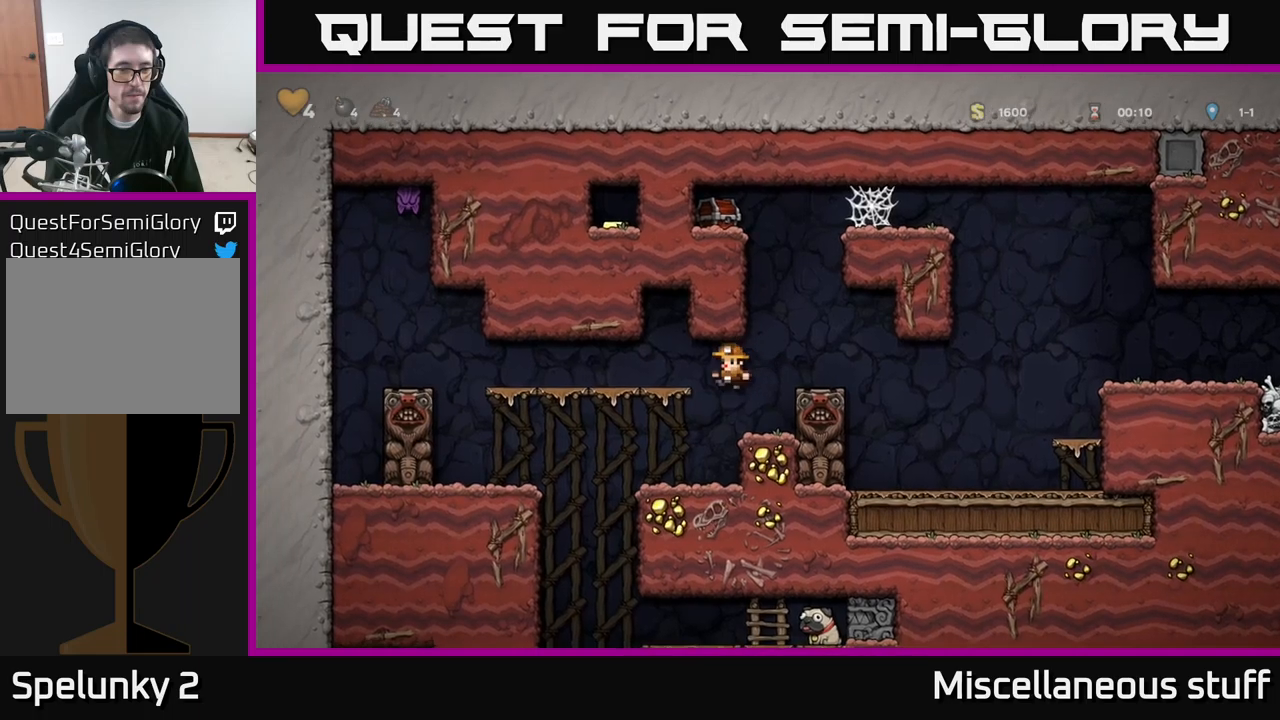
{"buttons": ["DPAD_LEFT"], "left_stick": "center", "events": [[50, "DPAD_RIGHT", "down"], [150, "DPAD_RIGHT", "up"], [467, "DPAD_LEFT", "down"]]}
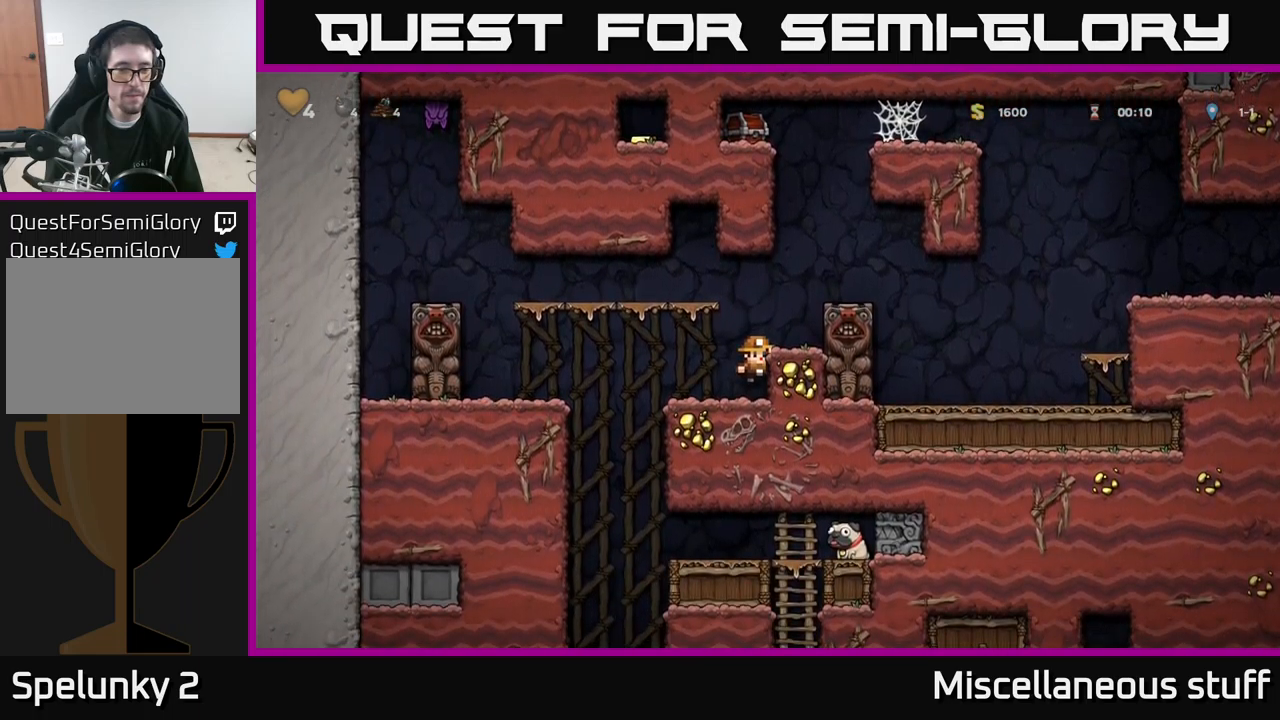
{"buttons": ["DPAD_LEFT"], "left_stick": "center", "events": [[167, "DPAD_LEFT", "up"], [267, "DPAD_DOWN", "down"], [317, "A", "down"], [384, "A", "up"], [384, "DPAD_DOWN", "up"], [484, "DPAD_LEFT", "down"]]}
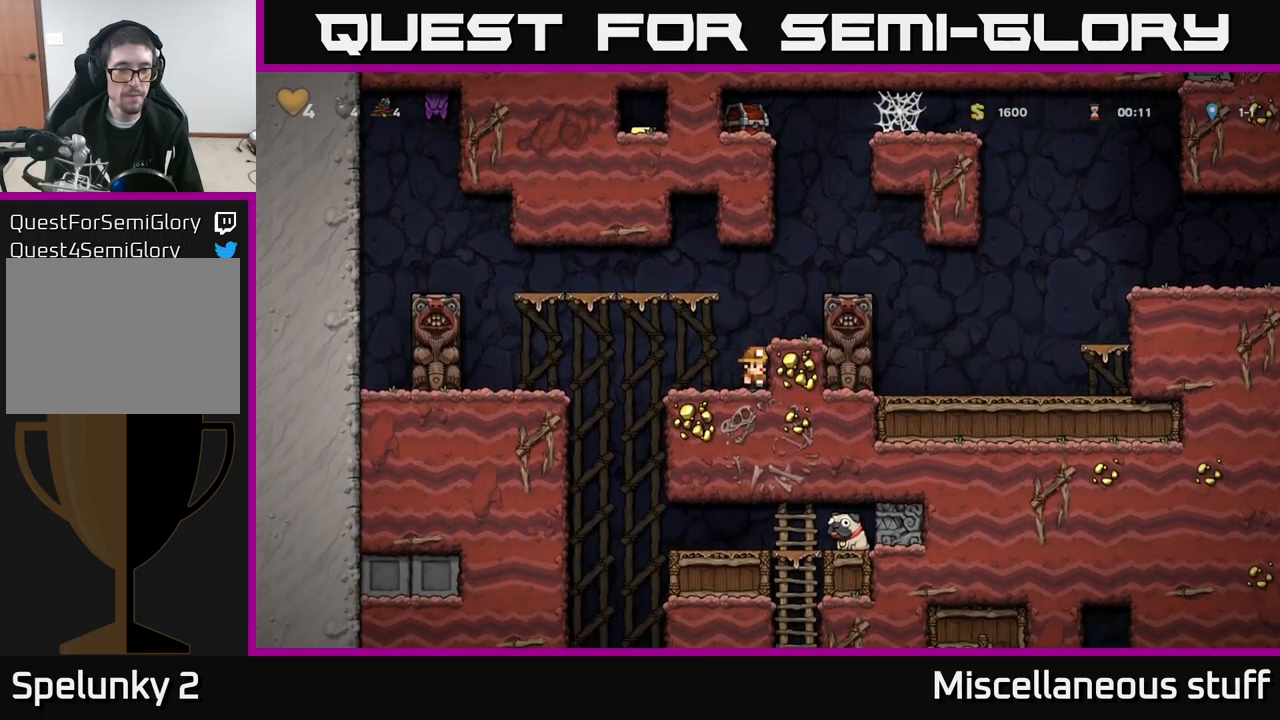
{"buttons": ["DPAD_DOWN"], "left_stick": "center", "events": [[267, "DPAD_LEFT", "up"], [300, "DPAD_RIGHT", "down"], [467, "DPAD_DOWN", "down"], [500, "DPAD_RIGHT", "up"]]}
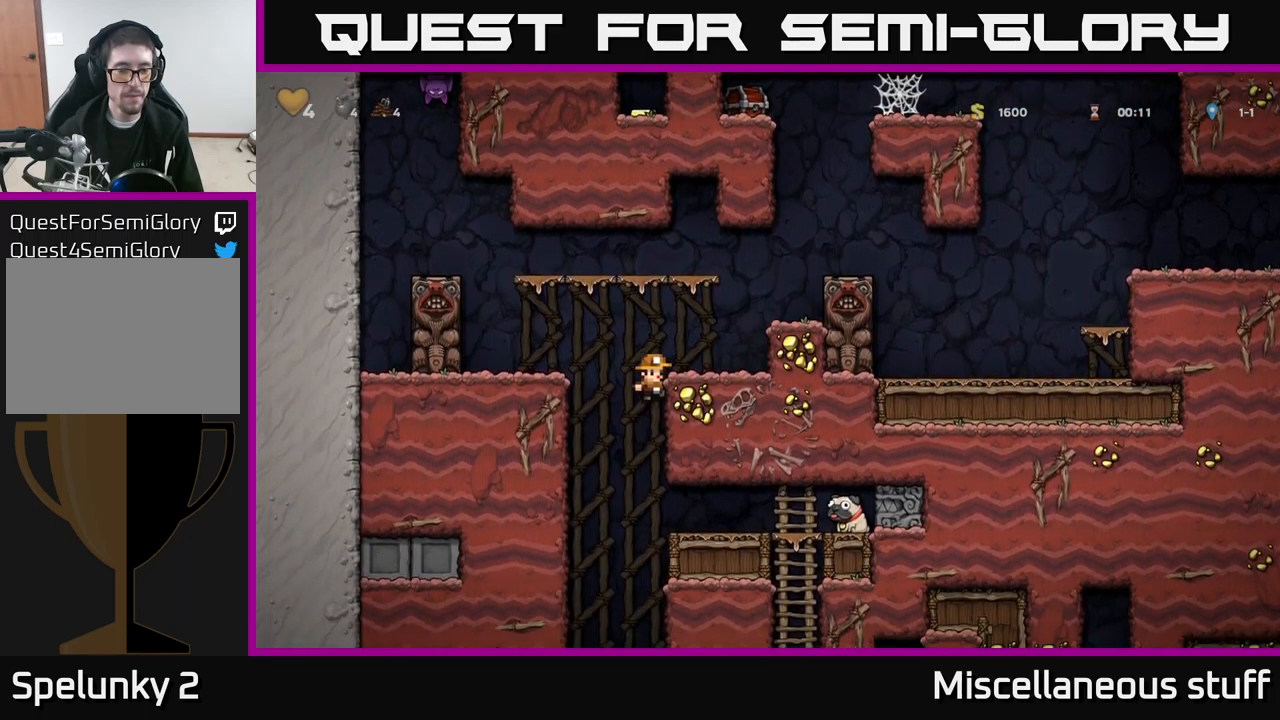
{"buttons": [], "left_stick": "center", "events": [[50, "A", "down"], [134, "A", "up"], [134, "DPAD_DOWN", "up"], [284, "DPAD_RIGHT", "down"], [484, "DPAD_RIGHT", "up"]]}
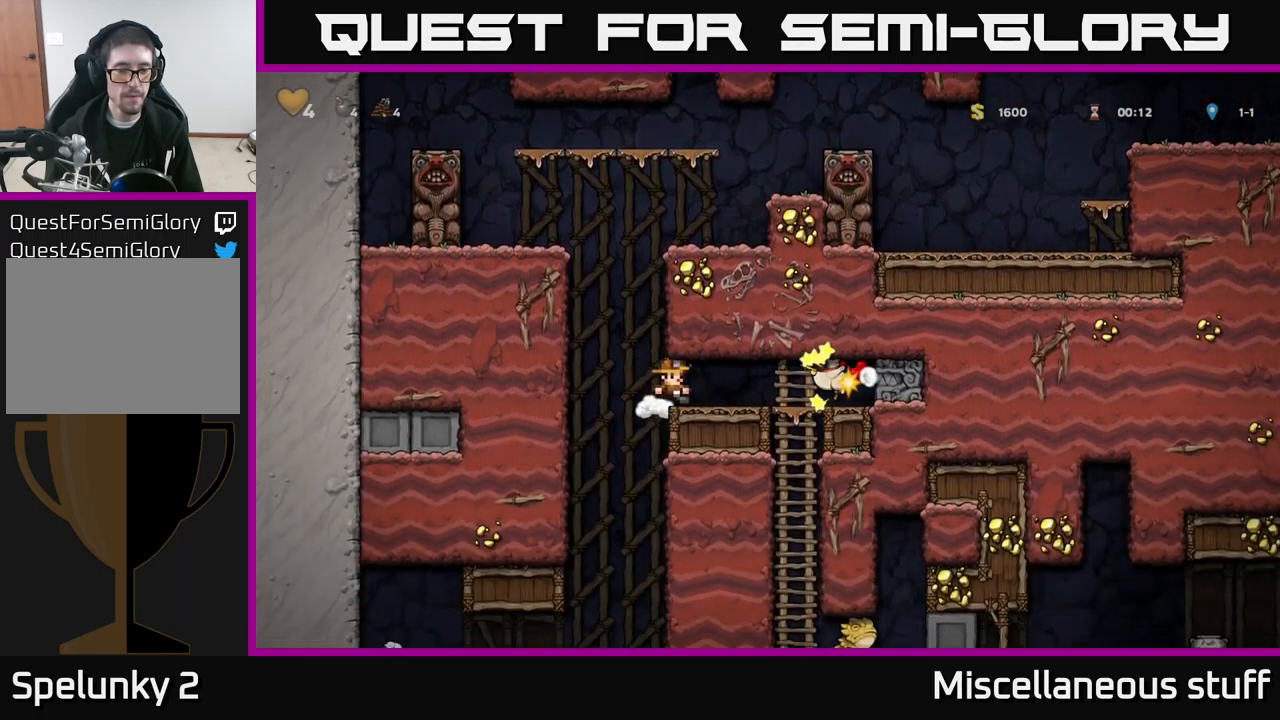
{"buttons": ["DPAD_DOWN", "DPAD_RIGHT"], "left_stick": "center", "events": [[350, "DPAD_RIGHT", "down"], [500, "DPAD_DOWN", "down"]]}
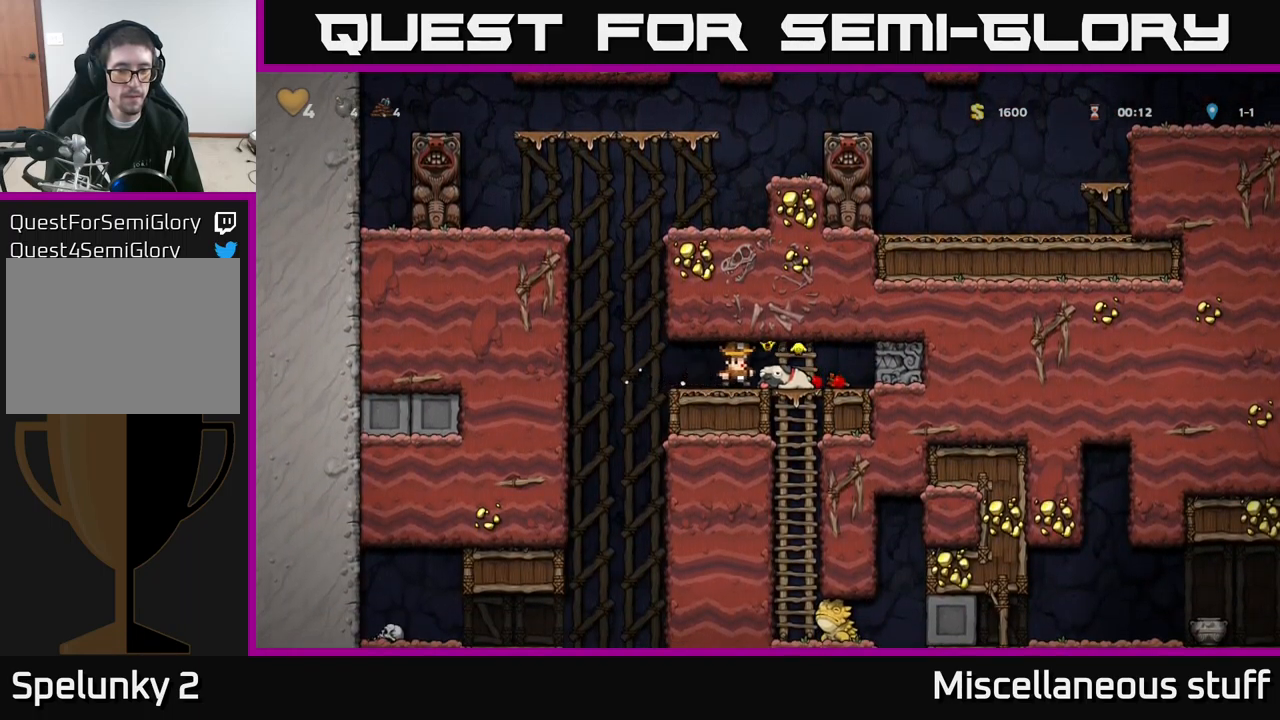
{"buttons": ["A", "DPAD_DOWN"], "left_stick": "center", "events": [[17, "DPAD_RIGHT", "up"], [100, "X", "down"], [184, "DPAD_DOWN", "up"], [200, "X", "up"], [367, "DPAD_RIGHT", "down"], [450, "DPAD_DOWN", "down"], [467, "DPAD_RIGHT", "up"], [500, "A", "down"]]}
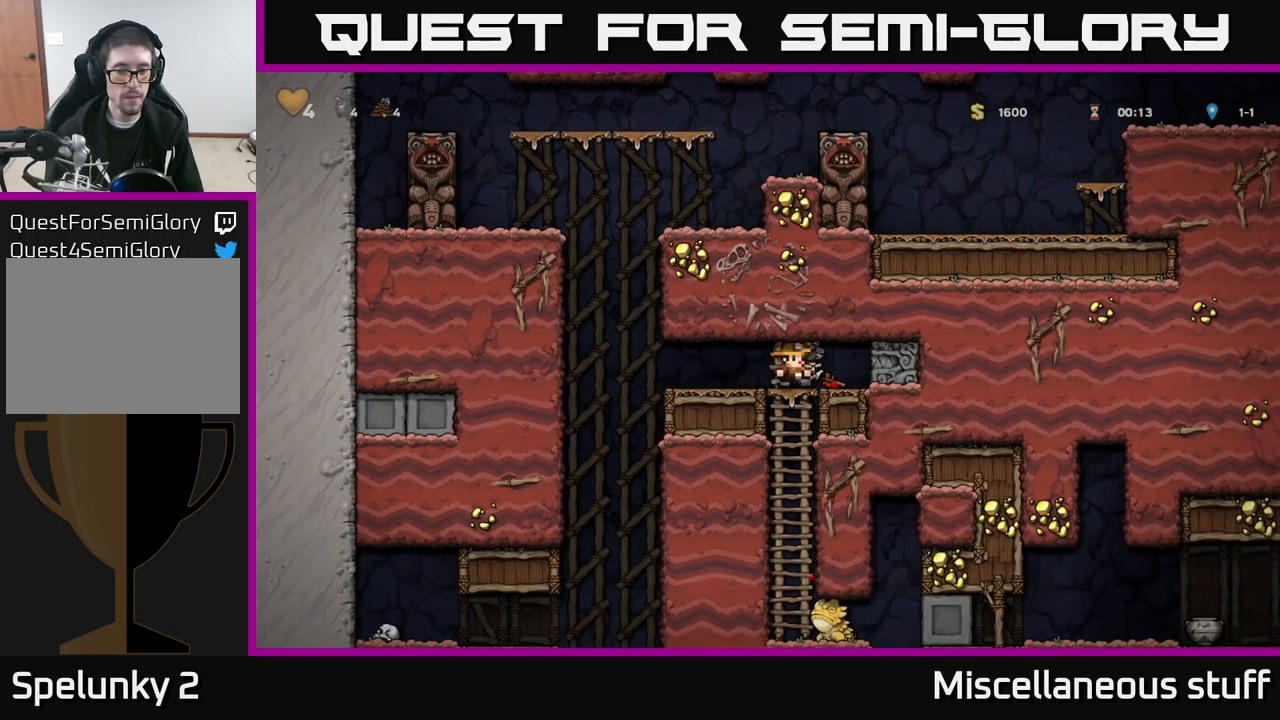
{"buttons": ["DPAD_RIGHT"], "left_stick": "center", "events": [[84, "A", "up"], [100, "DPAD_DOWN", "up"], [350, "DPAD_RIGHT", "down"]]}
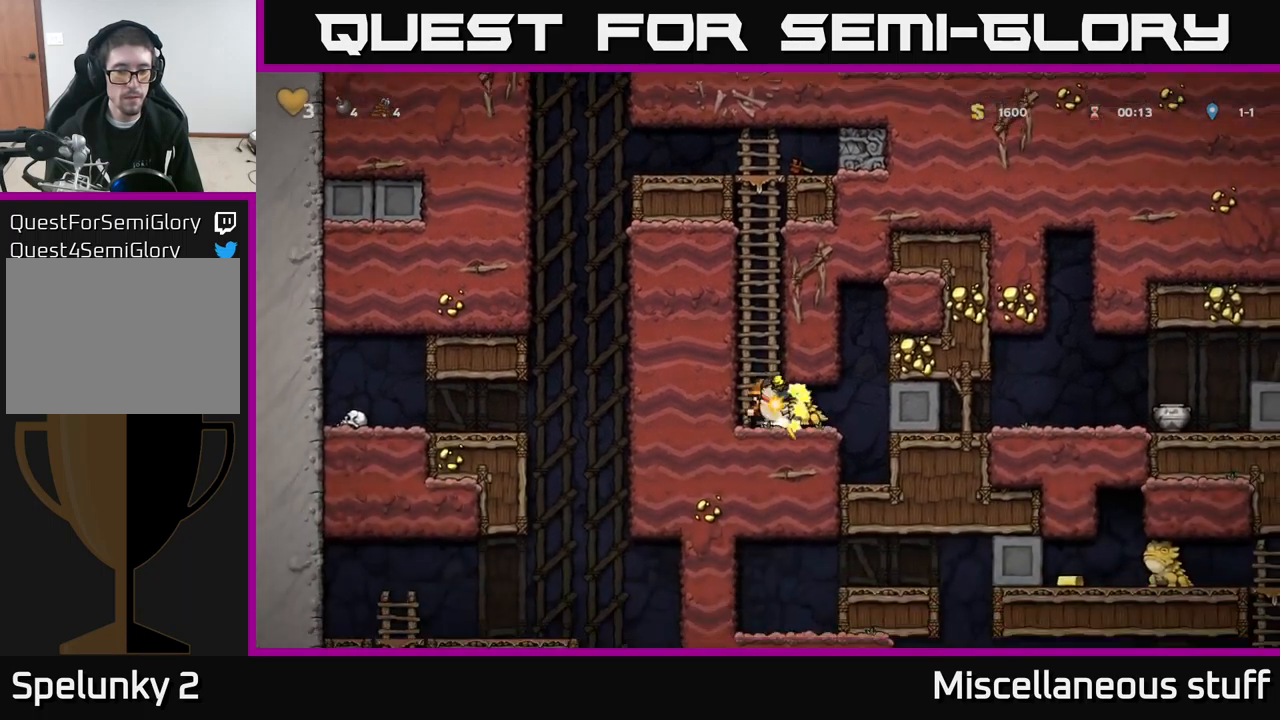
{"buttons": [], "left_stick": "center", "events": [[17, "DPAD_RIGHT", "up"]]}
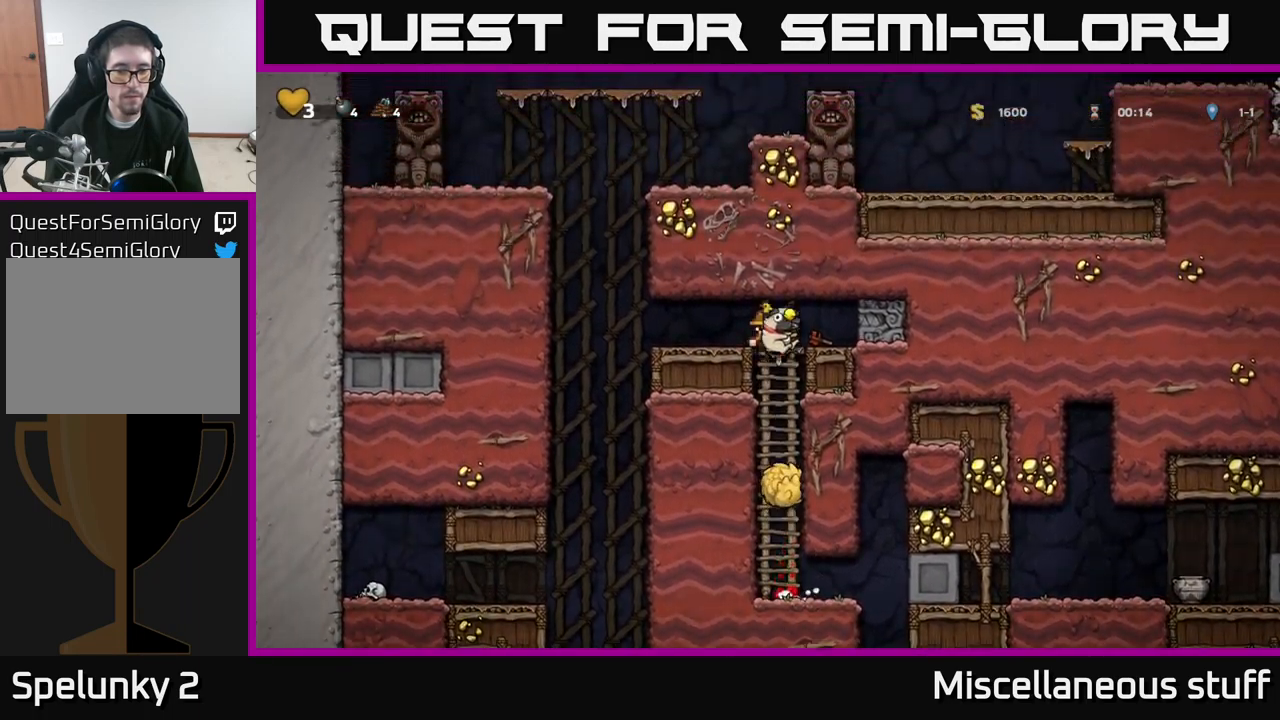
{"buttons": [], "left_stick": "center", "events": []}
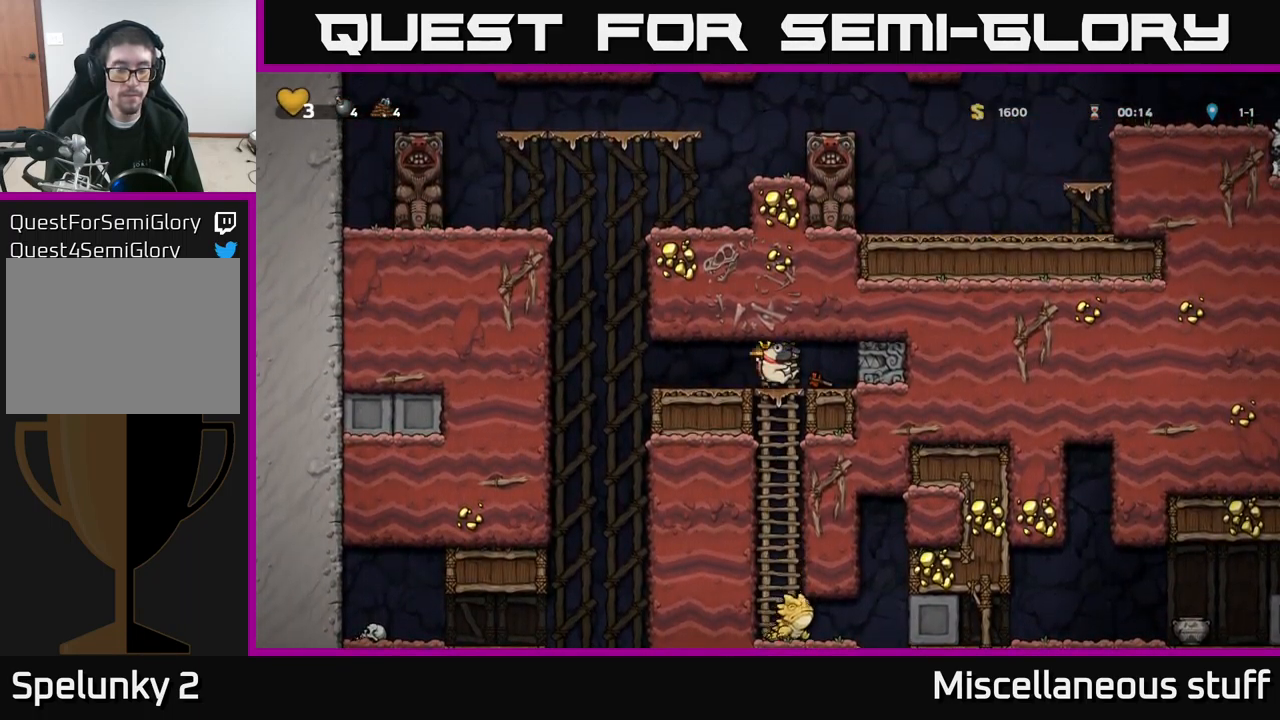
{"buttons": ["DPAD_LEFT"], "left_stick": "center", "events": [[334, "DPAD_LEFT", "down"]]}
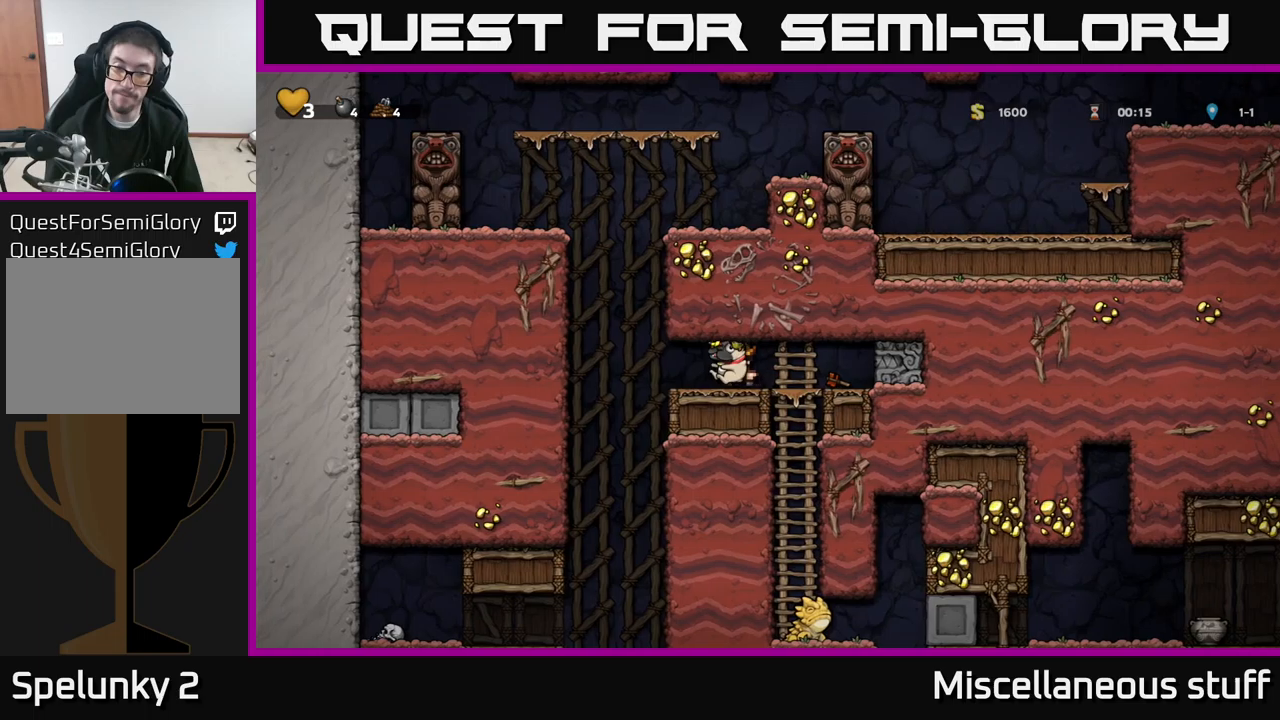
{"buttons": ["DPAD_LEFT"], "left_stick": "center", "events": []}
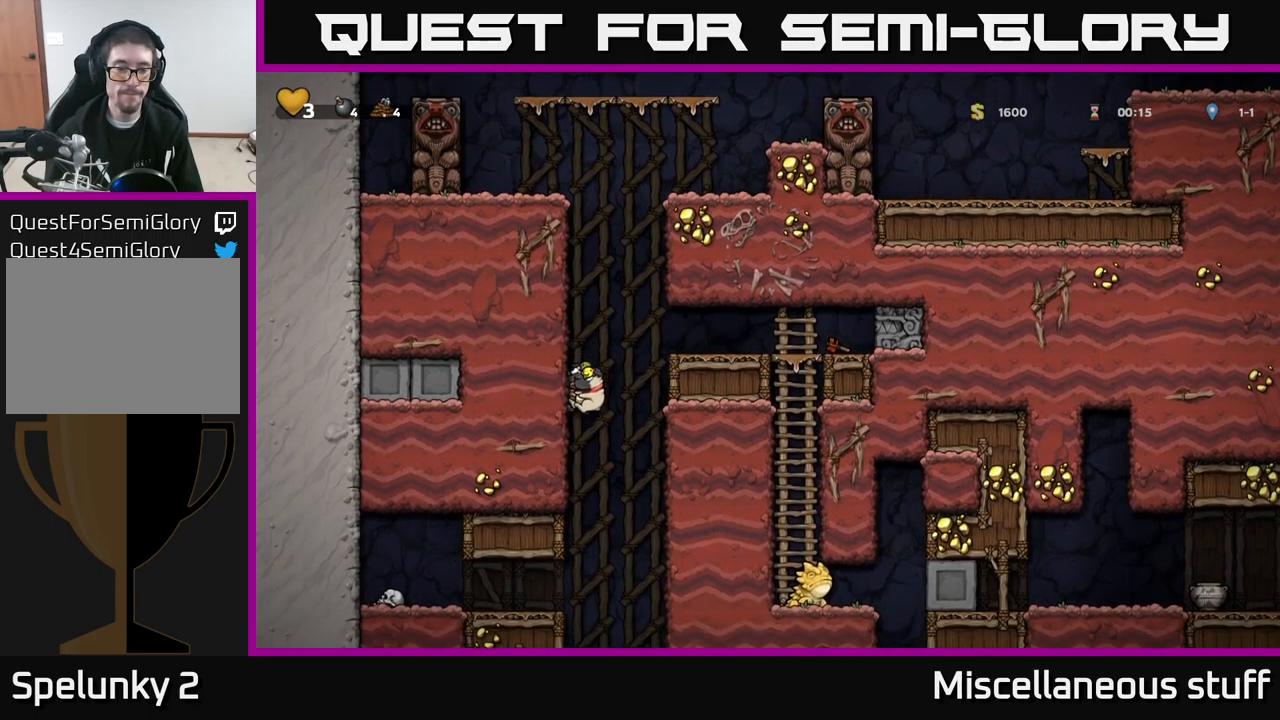
{"buttons": [], "left_stick": "center", "events": [[300, "DPAD_LEFT", "up"]]}
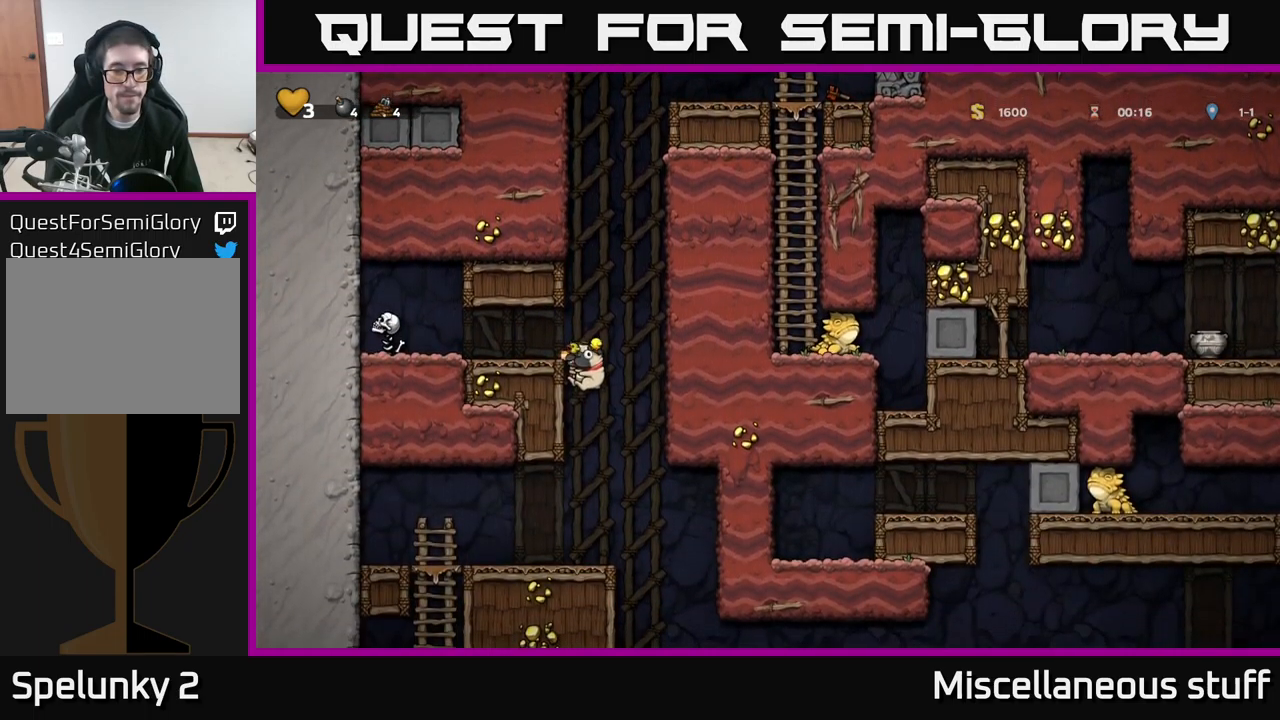
{"buttons": [], "left_stick": "center", "events": [[150, "DPAD_DOWN", "down"], [183, "A", "down"], [266, "DPAD_DOWN", "up"], [283, "A", "up"]]}
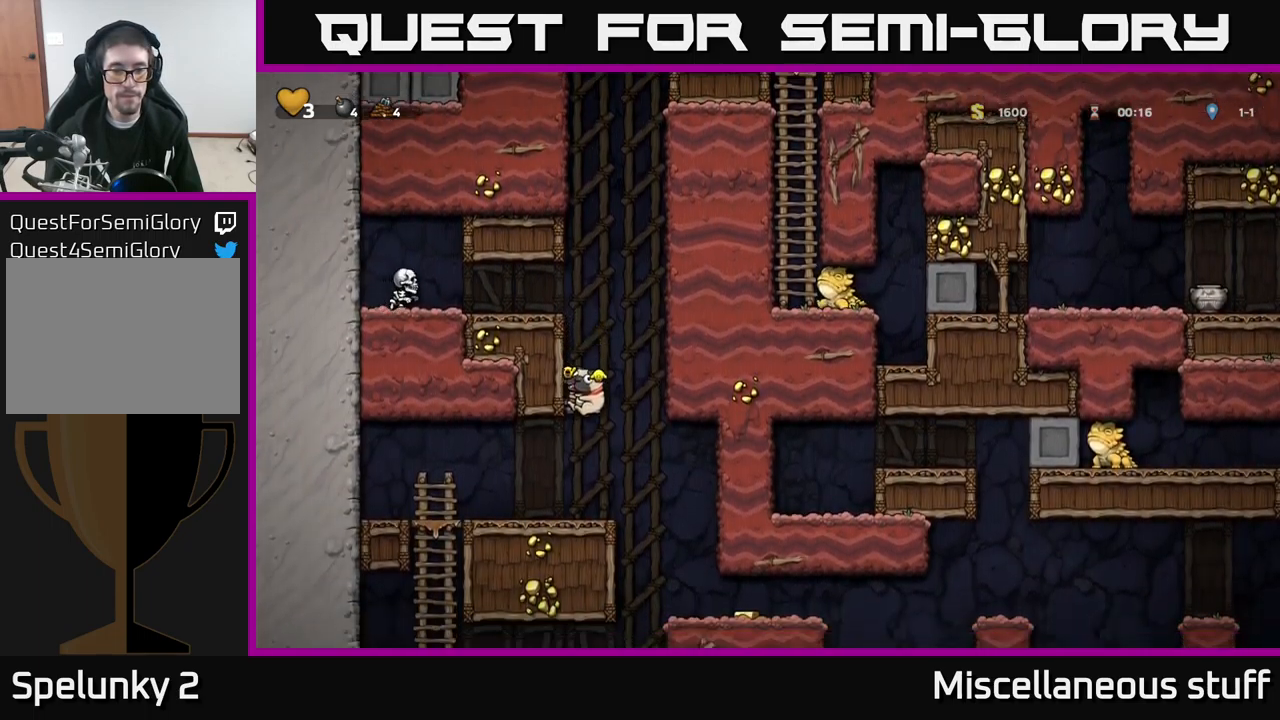
{"buttons": [], "left_stick": "center", "events": [[100, "DPAD_RIGHT", "down"], [383, "DPAD_RIGHT", "up"]]}
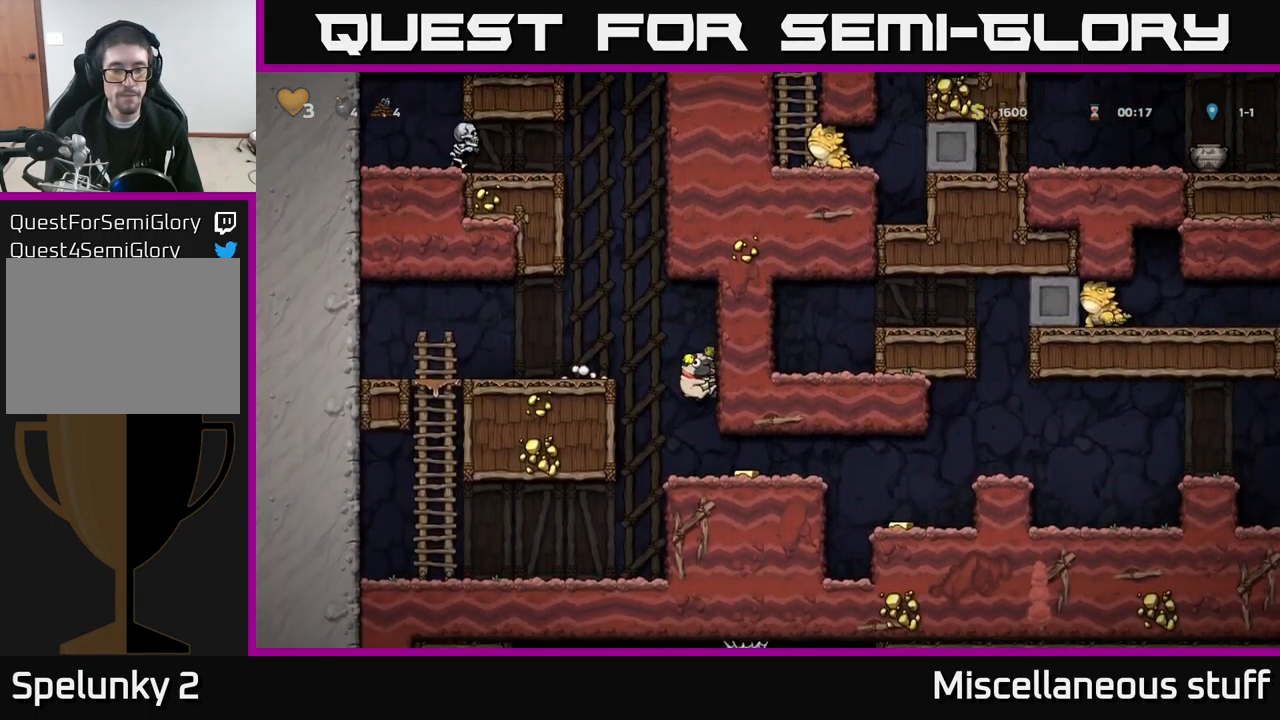
{"buttons": ["DPAD_RIGHT"], "left_stick": "center", "events": [[33, "DPAD_RIGHT", "down"]]}
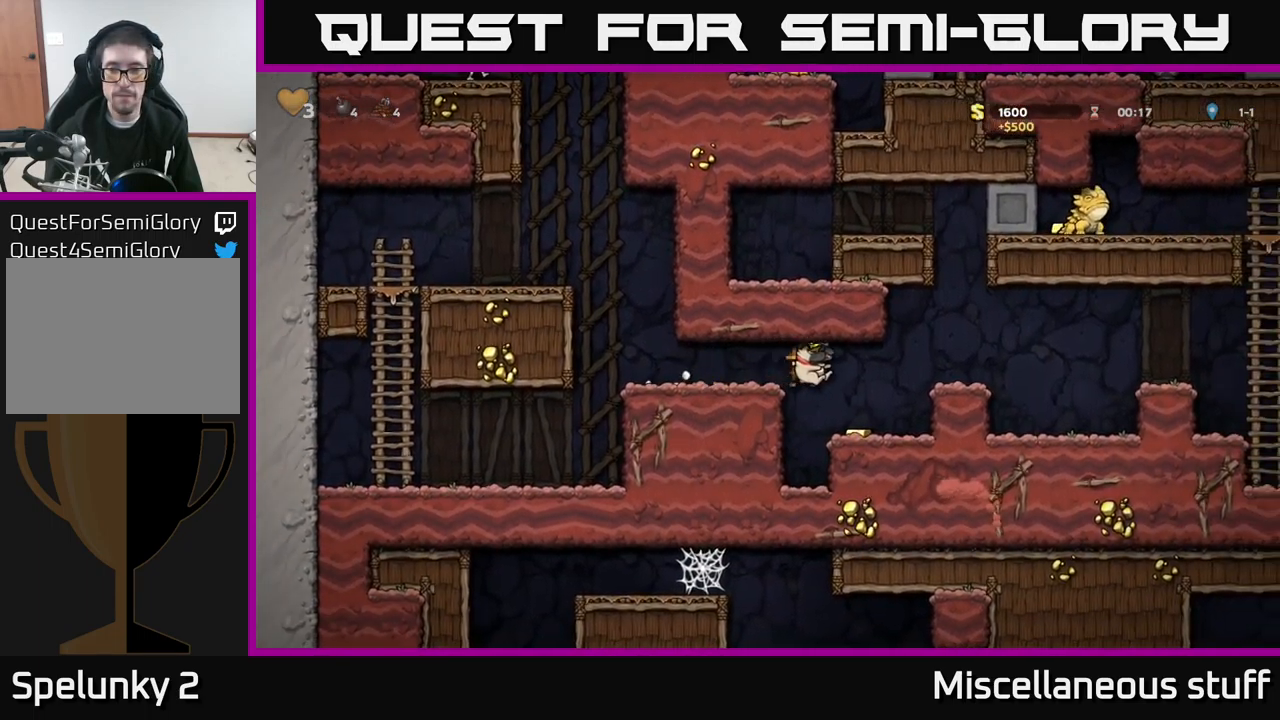
{"buttons": ["DPAD_RIGHT"], "left_stick": "center", "events": [[16, "DPAD_RIGHT", "up"], [250, "DPAD_RIGHT", "down"], [316, "A", "down"], [483, "A", "up"]]}
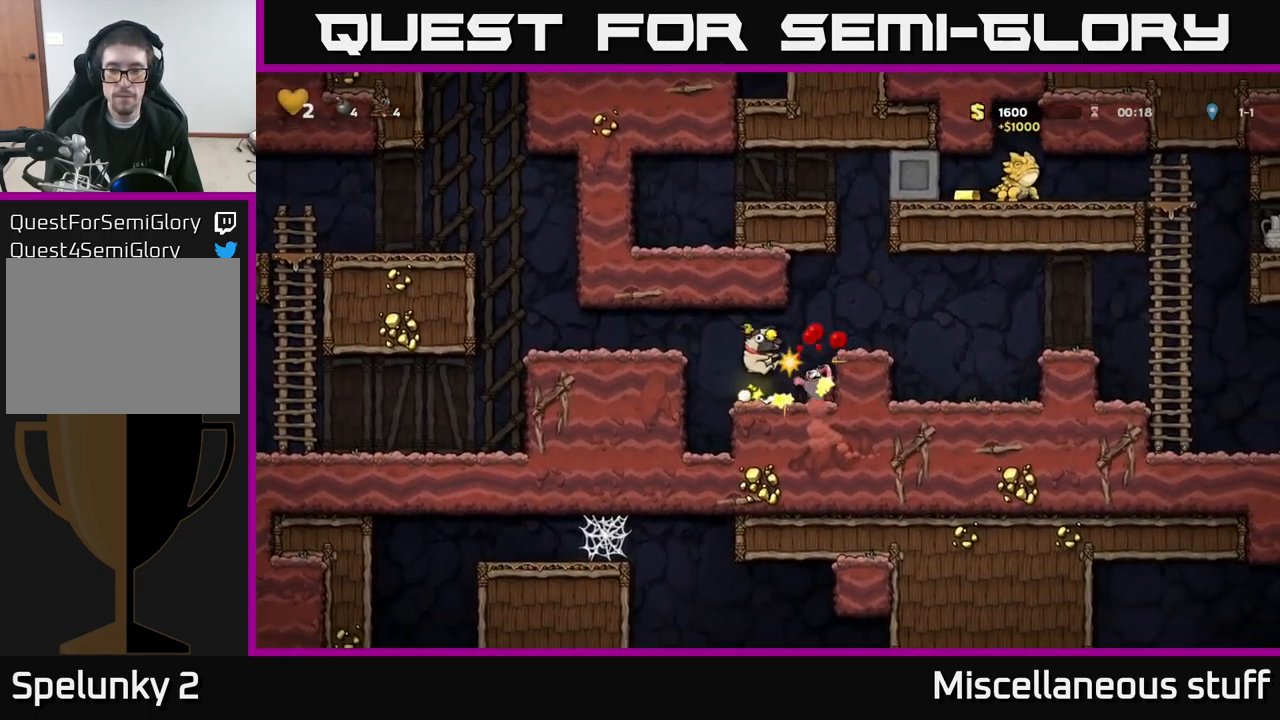
{"buttons": ["DPAD_RIGHT"], "left_stick": "center", "events": [[266, "DPAD_RIGHT", "up"], [283, "A", "down"], [466, "A", "up"], [466, "DPAD_RIGHT", "down"]]}
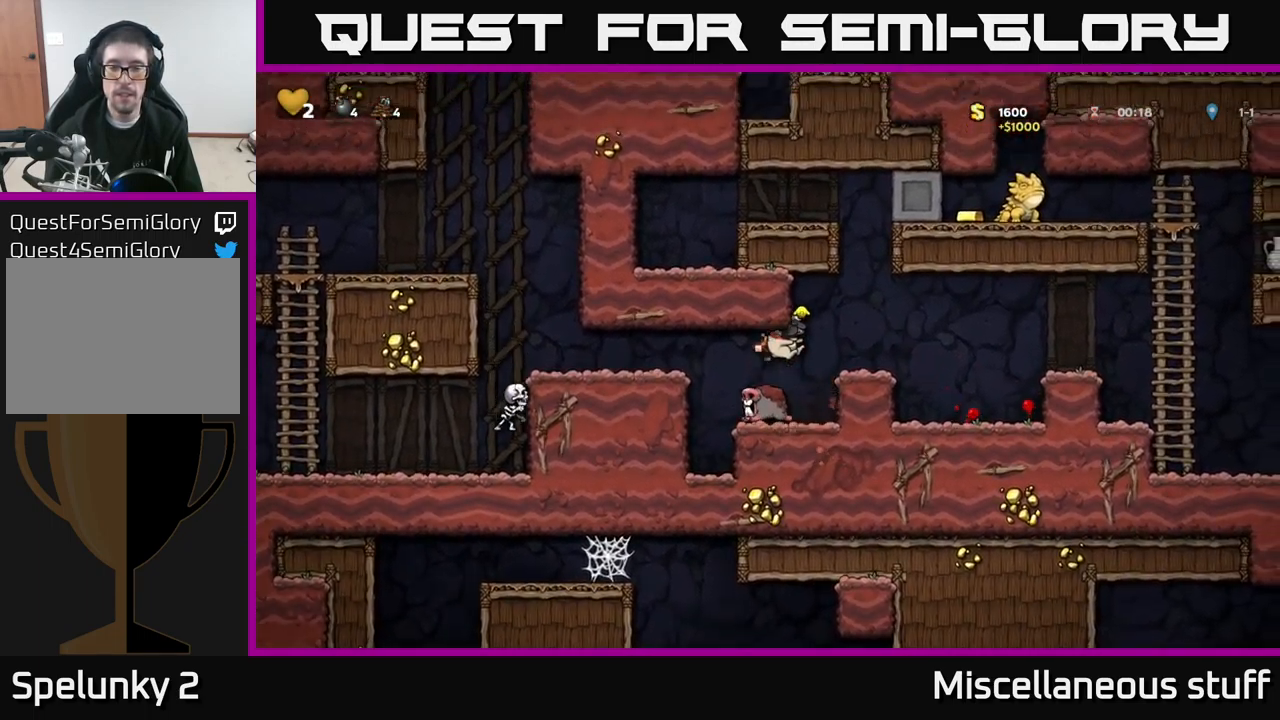
{"buttons": ["A", "DPAD_RIGHT"], "left_stick": "center", "events": [[383, "A", "down"]]}
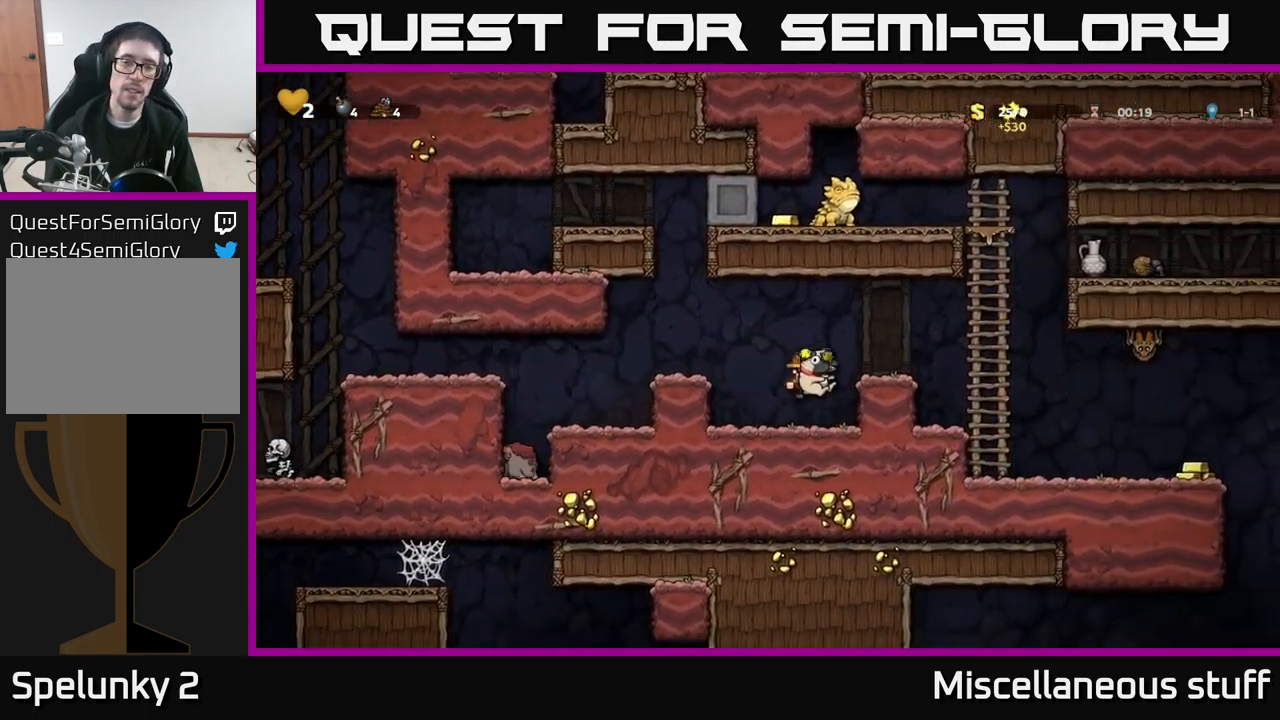
{"buttons": ["DPAD_RIGHT"], "left_stick": "center", "events": [[50, "A", "up"], [266, "A", "down"], [500, "A", "up"]]}
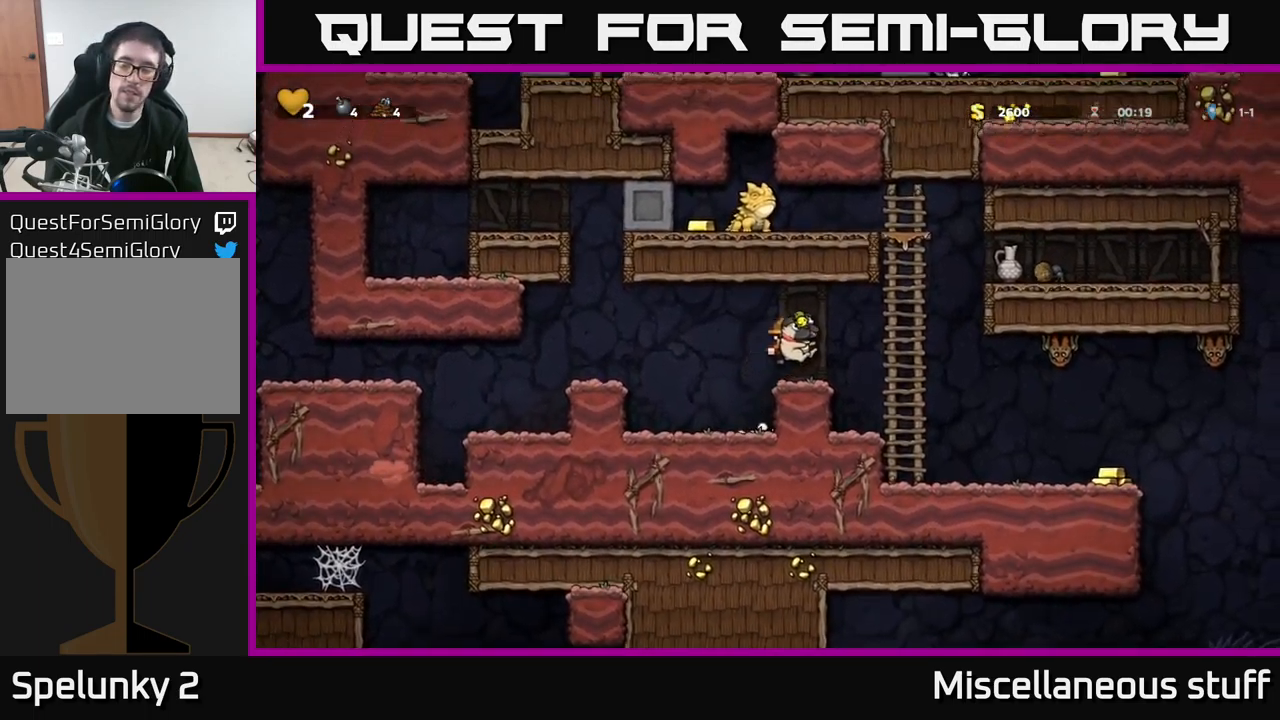
{"buttons": ["A", "DPAD_RIGHT"], "left_stick": "center", "events": [[250, "DPAD_RIGHT", "up"], [483, "DPAD_RIGHT", "down"], [500, "A", "down"]]}